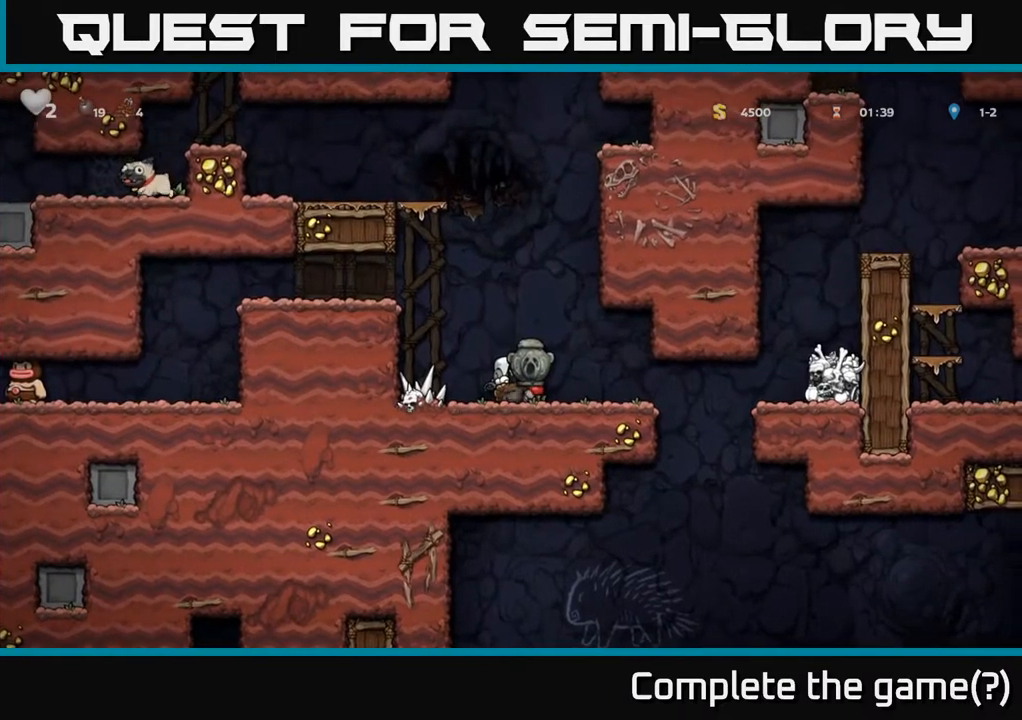
Gameplay with a controller (Xbox layout); each line is a JSON object with the inputs held at the frame after it. "events" lists button and stick changes between this image and that frame as [ms after this image, input, new state], when the widget could be followed in between.
{"buttons": ["DPAD_DOWN"], "left_stick": "center", "right_stick": "center", "events": []}
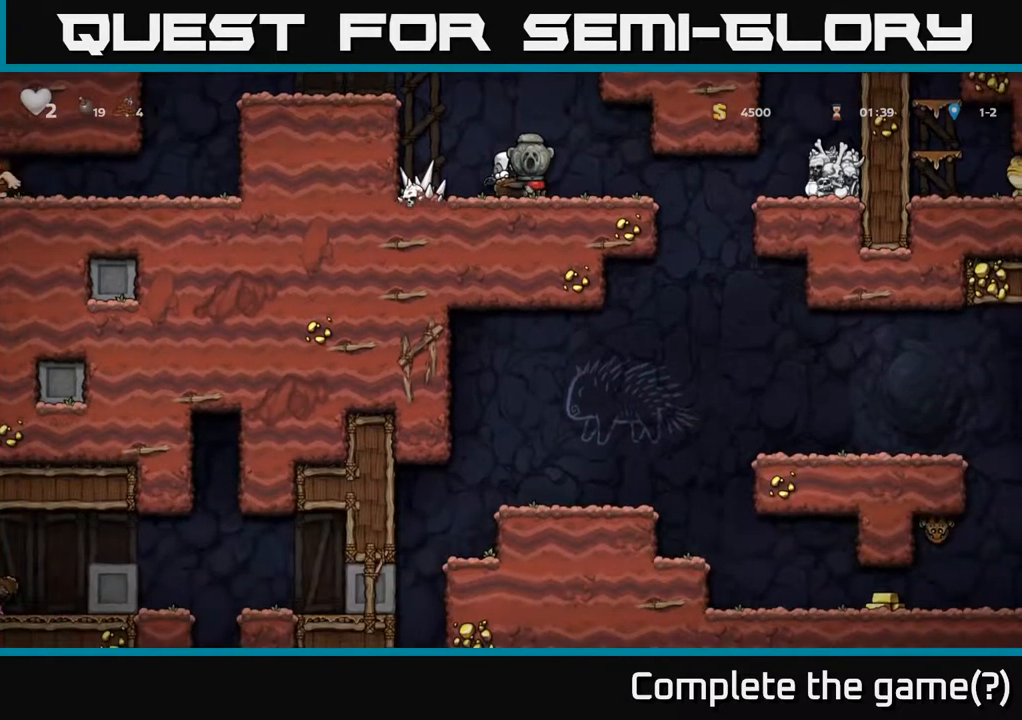
{"buttons": ["DPAD_DOWN"], "left_stick": "center", "right_stick": "center", "events": [[400, "A", "down"], [467, "A", "up"]]}
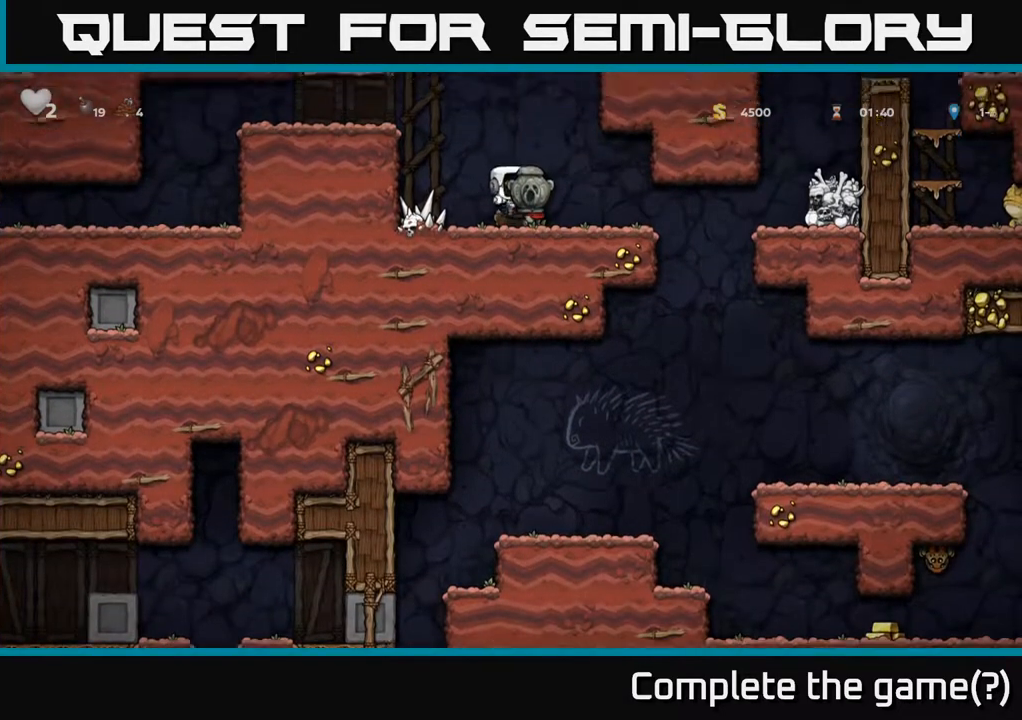
{"buttons": ["DPAD_DOWN"], "left_stick": "center", "right_stick": "center", "events": [[300, "DPAD_DOWN", "up"], [333, "DPAD_RIGHT", "down"], [450, "DPAD_DOWN", "down"], [467, "DPAD_RIGHT", "up"]]}
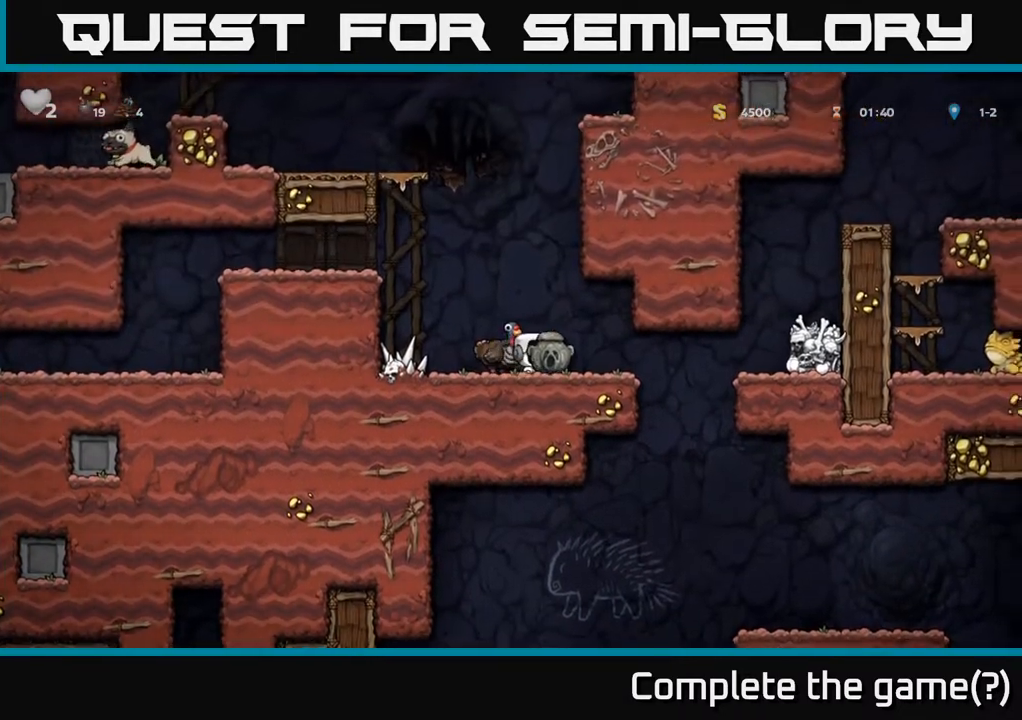
{"buttons": [], "left_stick": "center", "right_stick": "center", "events": [[17, "X", "down"], [83, "X", "up"], [133, "DPAD_DOWN", "up"], [267, "DPAD_LEFT", "down"], [283, "A", "down"], [367, "DPAD_LEFT", "up"], [400, "A", "up"]]}
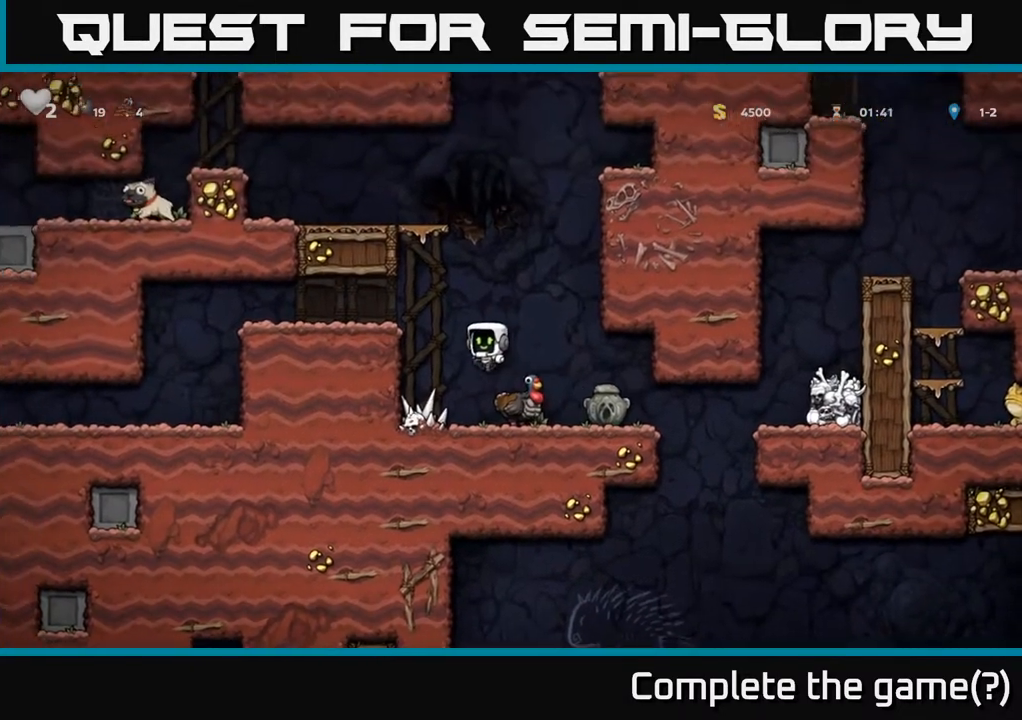
{"buttons": ["A"], "left_stick": "center", "right_stick": "center", "events": [[500, "A", "down"]]}
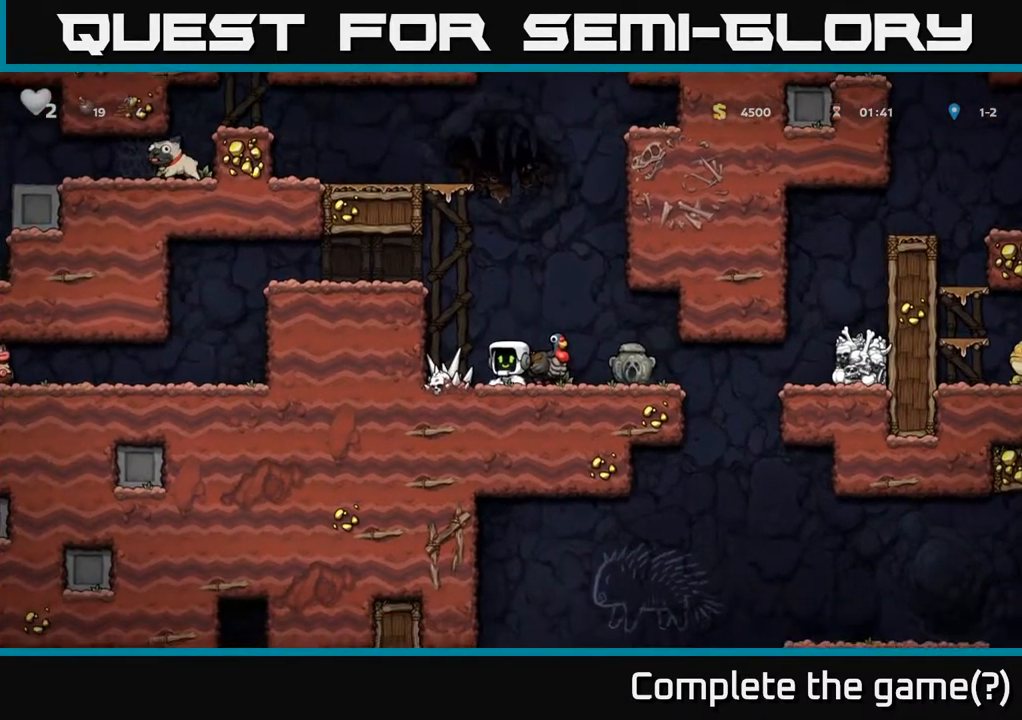
{"buttons": ["A", "DPAD_LEFT"], "left_stick": "center", "right_stick": "center", "events": [[117, "DPAD_LEFT", "down"], [350, "A", "up"], [483, "A", "down"]]}
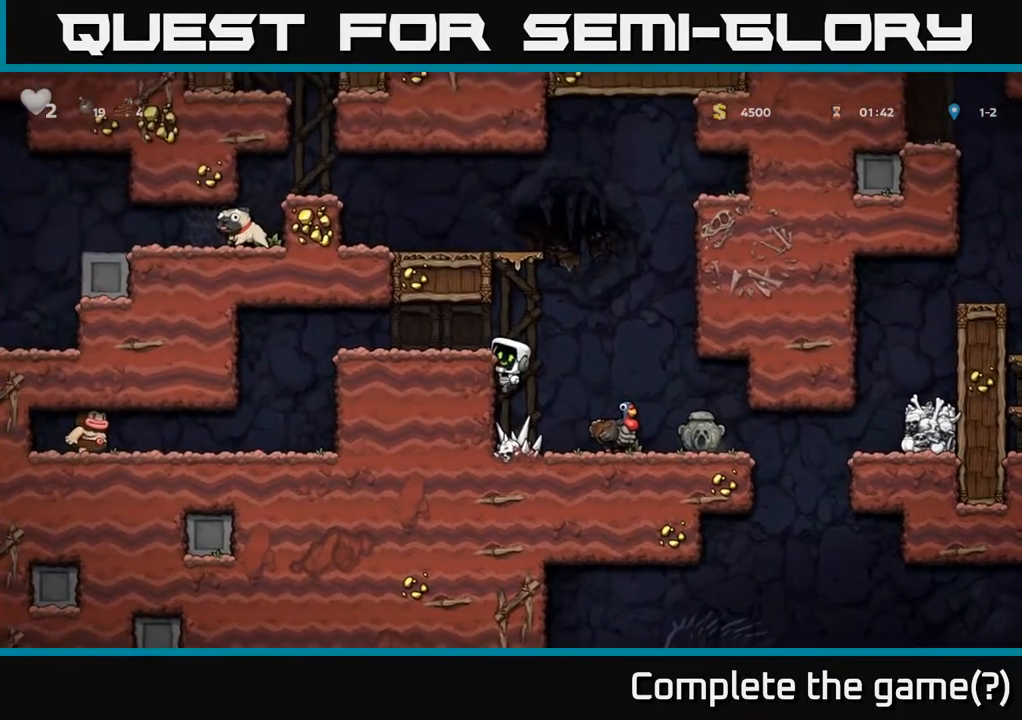
{"buttons": ["DPAD_RIGHT"], "left_stick": "center", "right_stick": "center", "events": [[100, "A", "up"], [217, "DPAD_LEFT", "up"], [350, "DPAD_RIGHT", "down"]]}
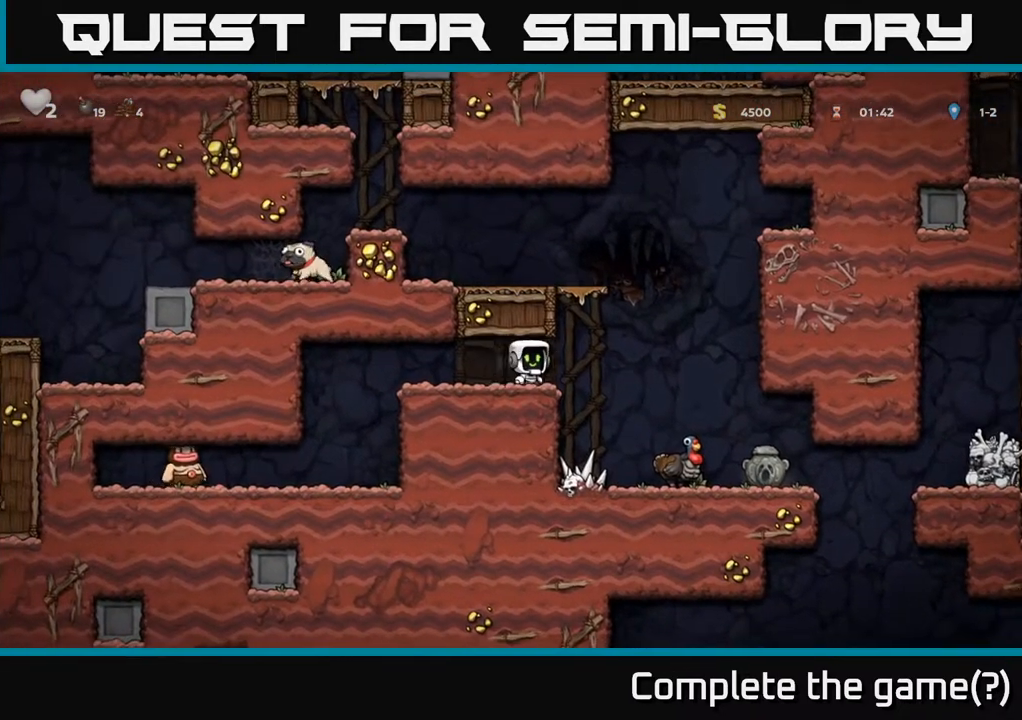
{"buttons": ["A", "DPAD_LEFT"], "left_stick": "center", "right_stick": "center", "events": [[67, "A", "down"], [100, "DPAD_RIGHT", "up"], [133, "DPAD_LEFT", "down"], [267, "A", "up"], [450, "A", "down"]]}
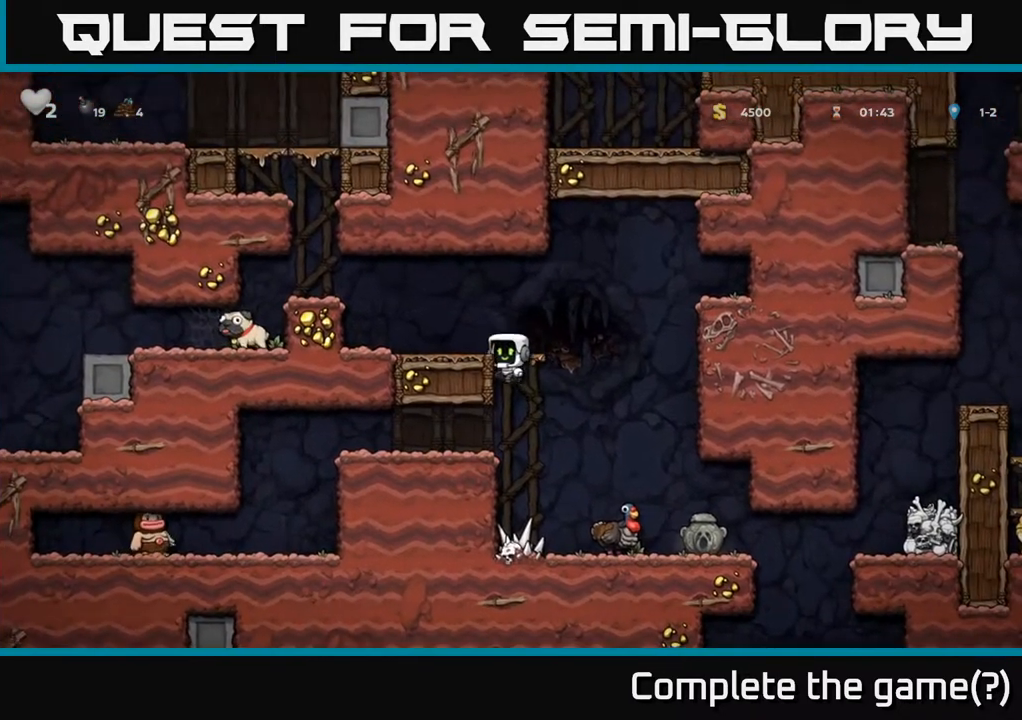
{"buttons": ["A", "DPAD_LEFT"], "left_stick": "center", "right_stick": "center", "events": [[83, "A", "up"], [350, "A", "down"]]}
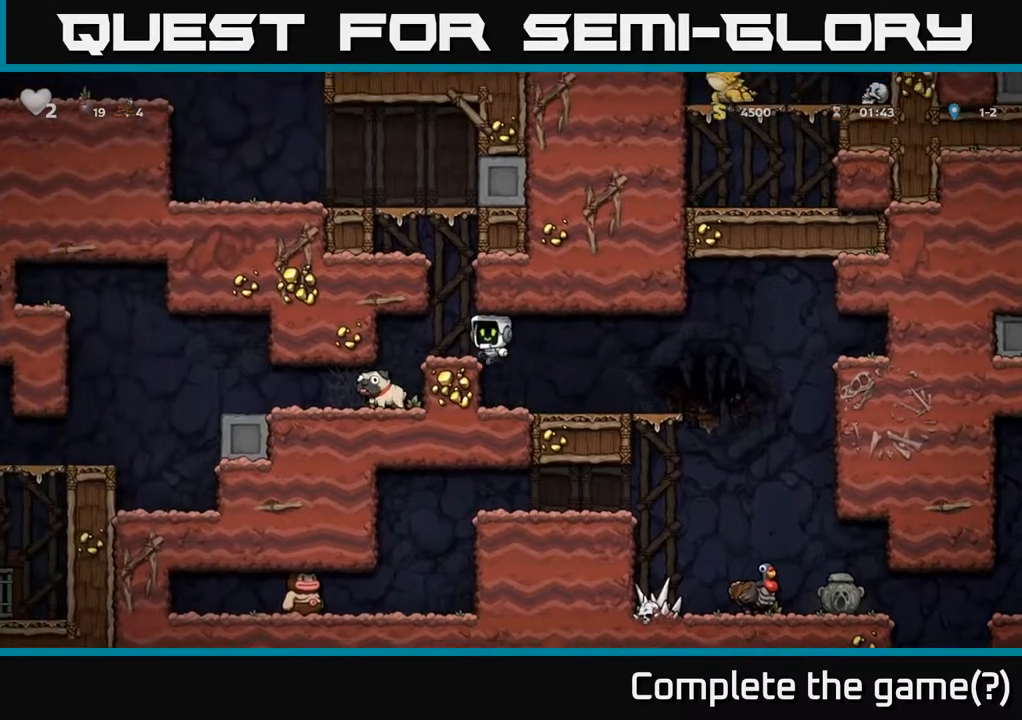
{"buttons": ["DPAD_DOWN"], "left_stick": "center", "right_stick": "center", "events": [[17, "A", "up"], [317, "DPAD_LEFT", "up"], [467, "DPAD_DOWN", "down"]]}
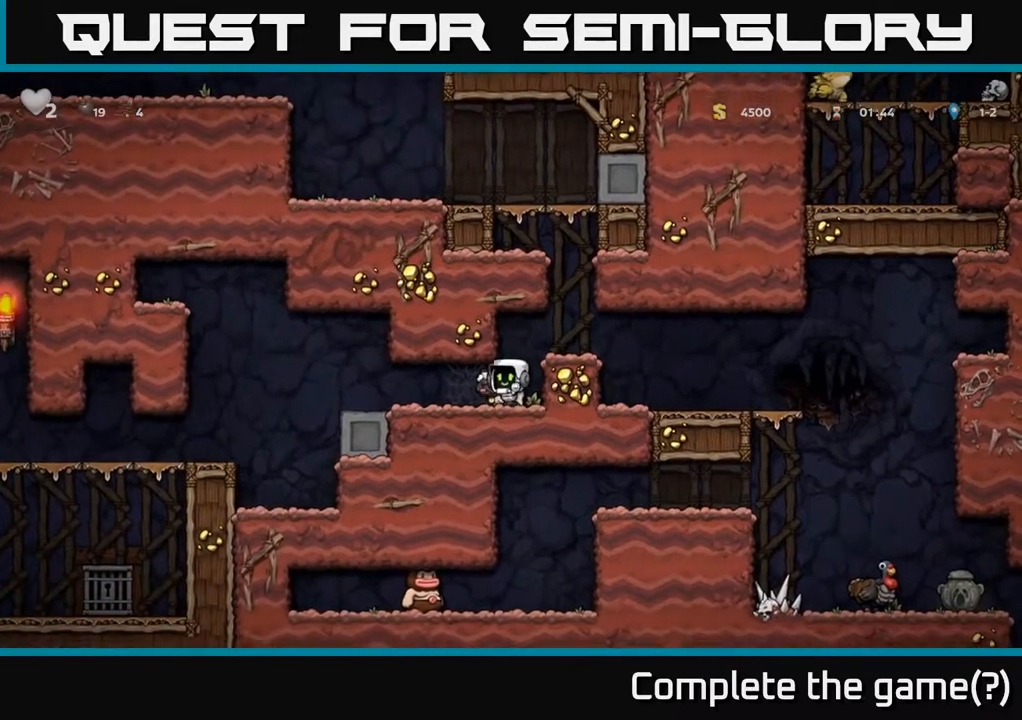
{"buttons": ["A", "DPAD_RIGHT"], "left_stick": "center", "right_stick": "center", "events": [[150, "X", "down"], [250, "X", "up"], [300, "DPAD_DOWN", "up"], [300, "DPAD_RIGHT", "down"], [333, "A", "down"]]}
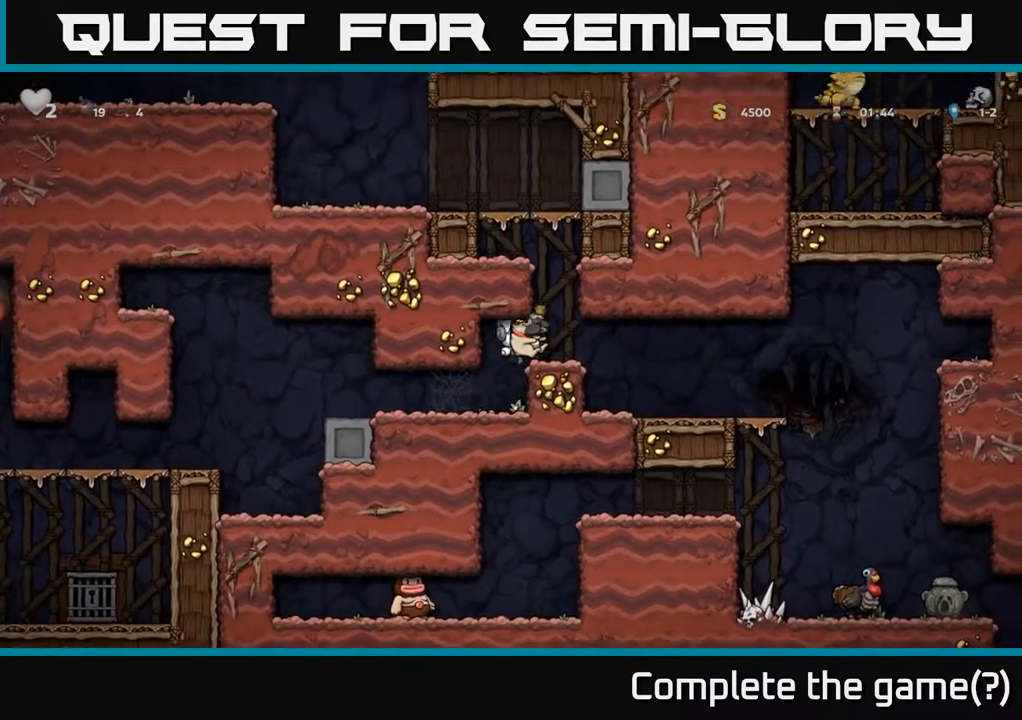
{"buttons": [], "left_stick": "center", "right_stick": "center", "events": [[33, "A", "up"], [383, "DPAD_RIGHT", "up"]]}
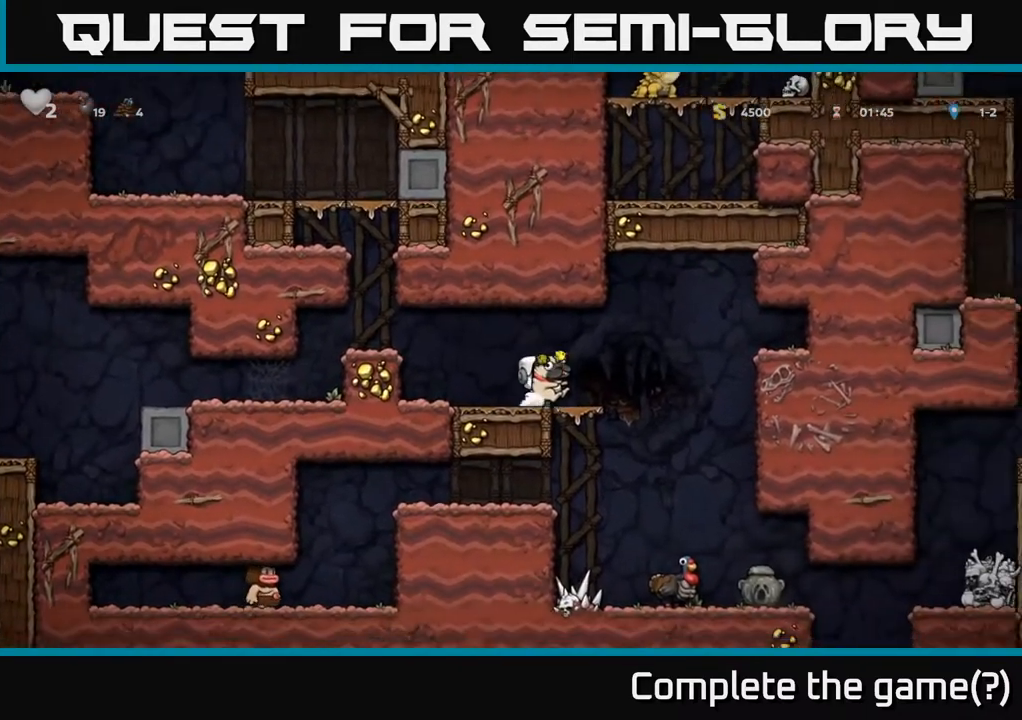
{"buttons": [], "left_stick": "center", "right_stick": "center", "events": [[33, "DPAD_RIGHT", "down"], [367, "DPAD_RIGHT", "up"]]}
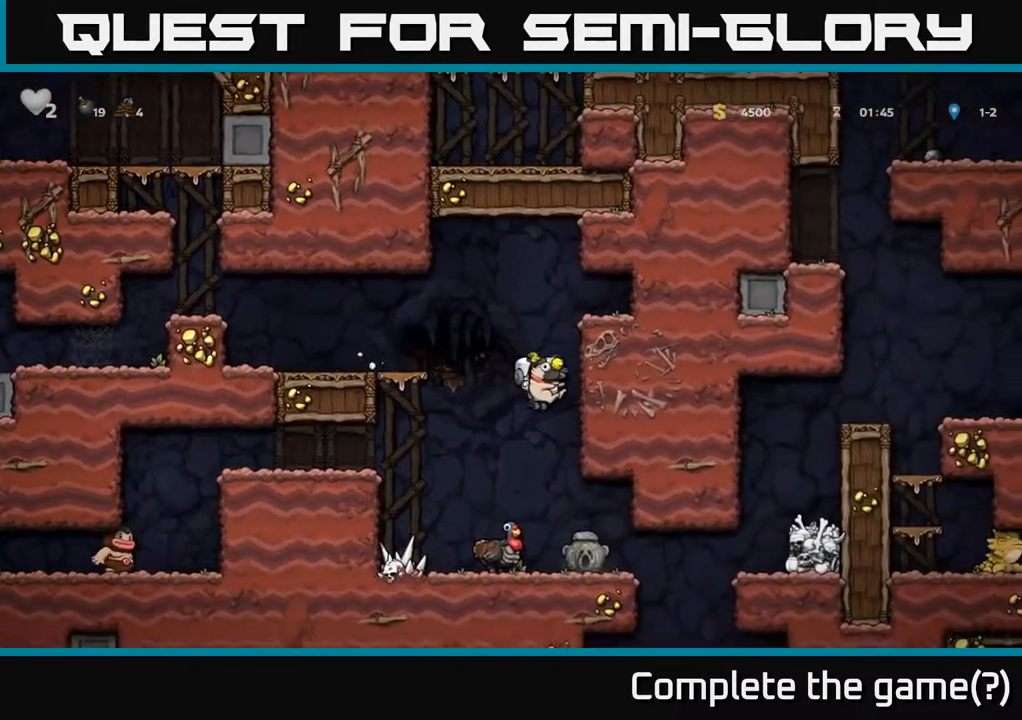
{"buttons": [], "left_stick": "center", "right_stick": "center", "events": [[183, "DPAD_RIGHT", "down"], [317, "DPAD_RIGHT", "up"]]}
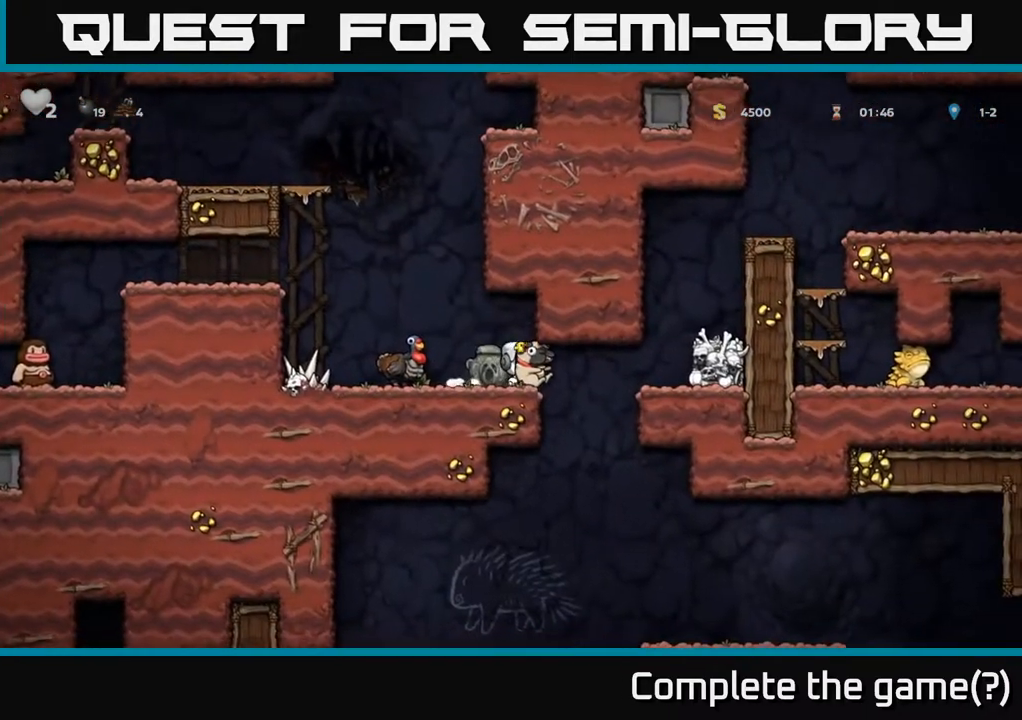
{"buttons": [], "left_stick": "center", "right_stick": "center", "events": [[167, "DPAD_DOWN", "down"], [250, "X", "down"], [367, "X", "up"], [400, "DPAD_DOWN", "up"]]}
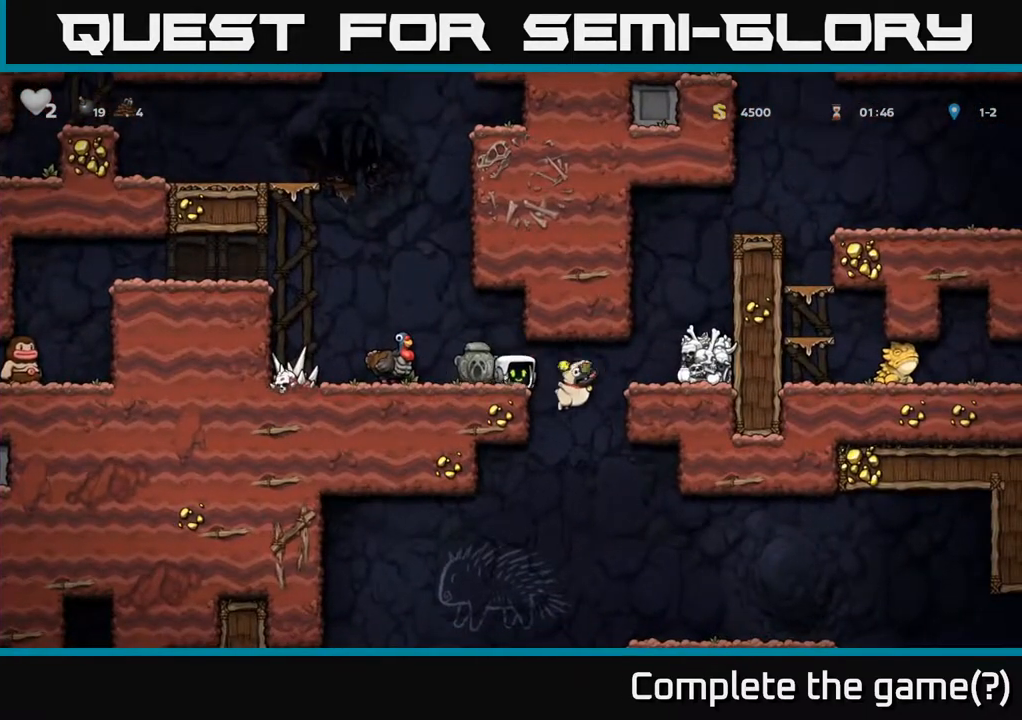
{"buttons": [], "left_stick": "center", "right_stick": "center", "events": [[133, "DPAD_LEFT", "down"], [300, "DPAD_LEFT", "up"]]}
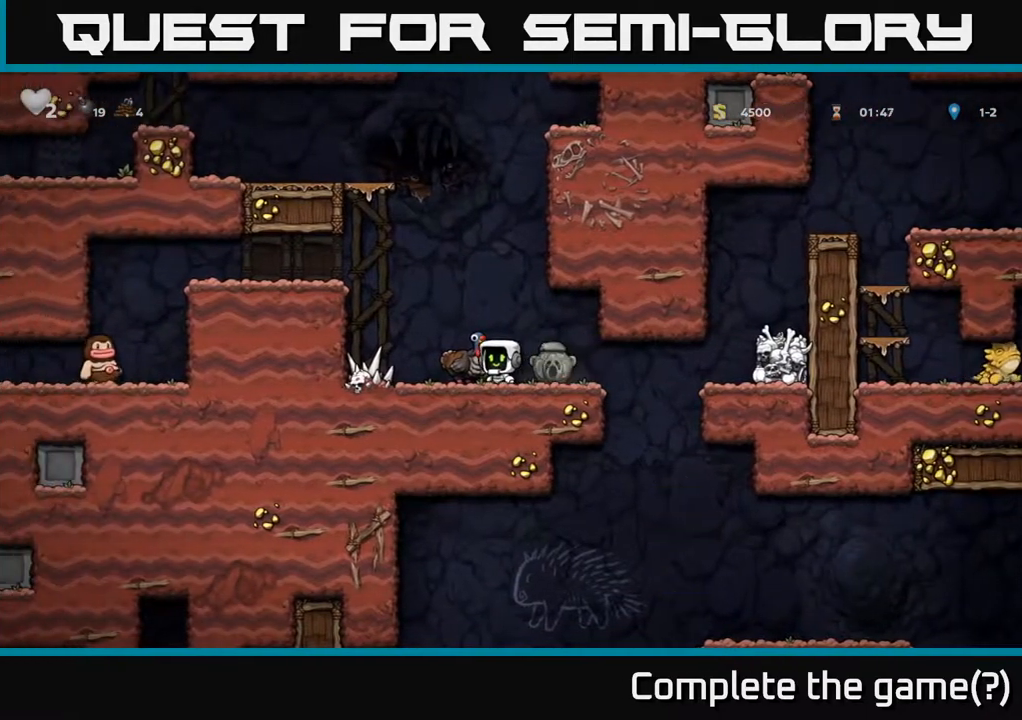
{"buttons": [], "left_stick": "center", "right_stick": "center", "events": [[117, "DPAD_LEFT", "down"], [217, "DPAD_LEFT", "up"]]}
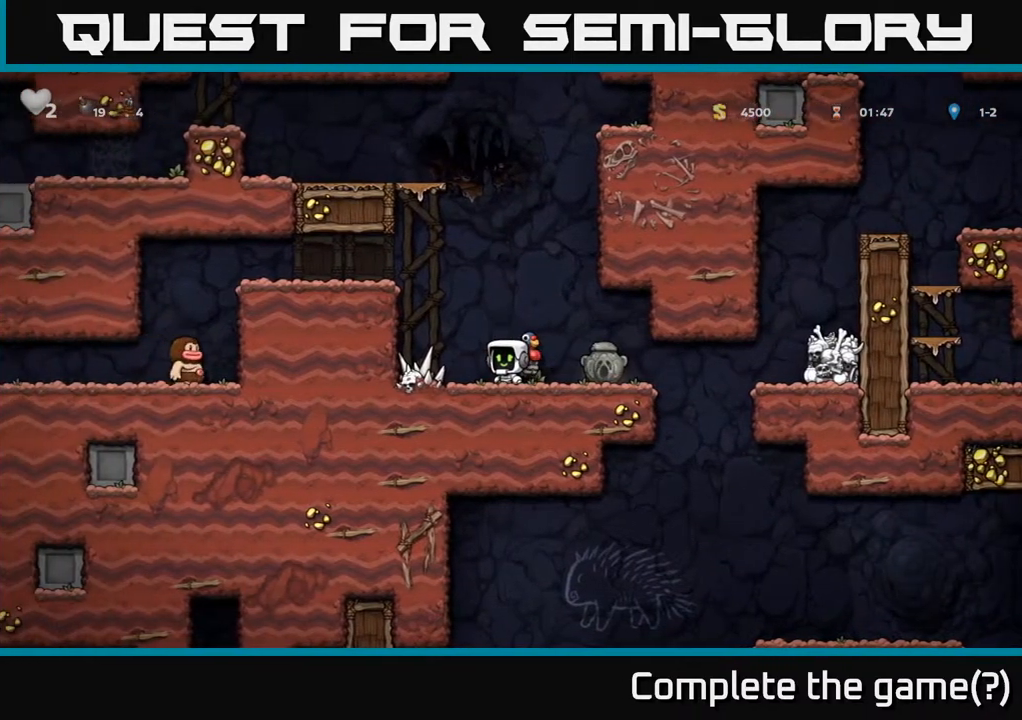
{"buttons": ["DPAD_RIGHT"], "left_stick": "center", "right_stick": "center", "events": [[350, "DPAD_RIGHT", "down"]]}
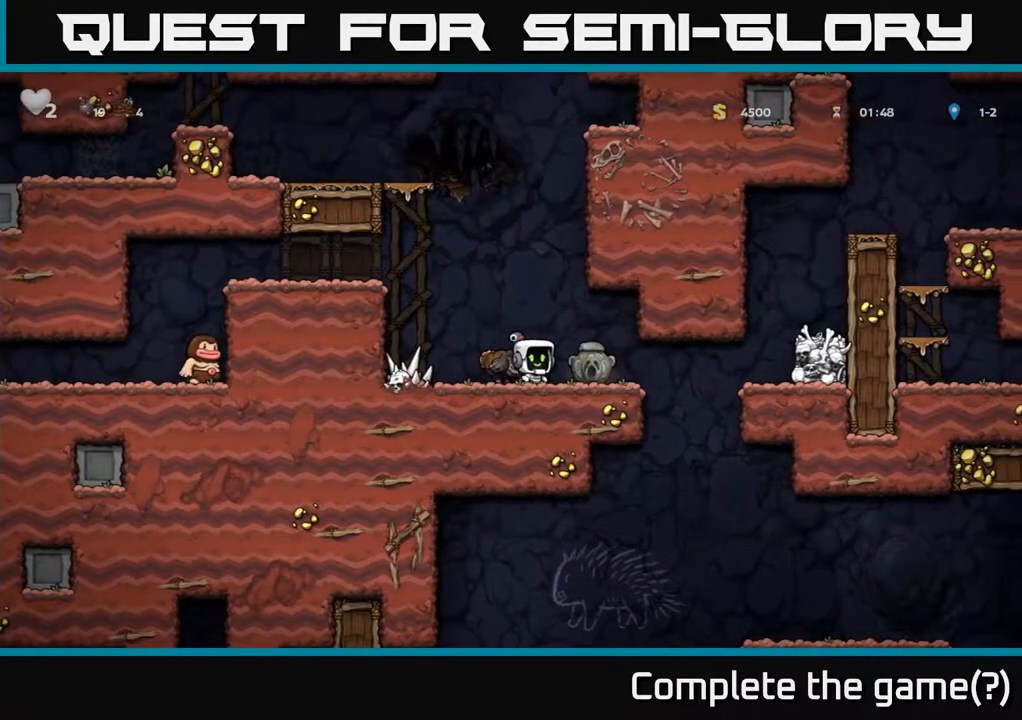
{"buttons": ["DPAD_LEFT"], "left_stick": "center", "right_stick": "center", "events": [[67, "DPAD_RIGHT", "up"], [100, "DPAD_DOWN", "down"], [150, "X", "down"], [267, "X", "up"], [283, "DPAD_DOWN", "up"], [317, "A", "down"], [367, "DPAD_LEFT", "down"], [467, "A", "up"]]}
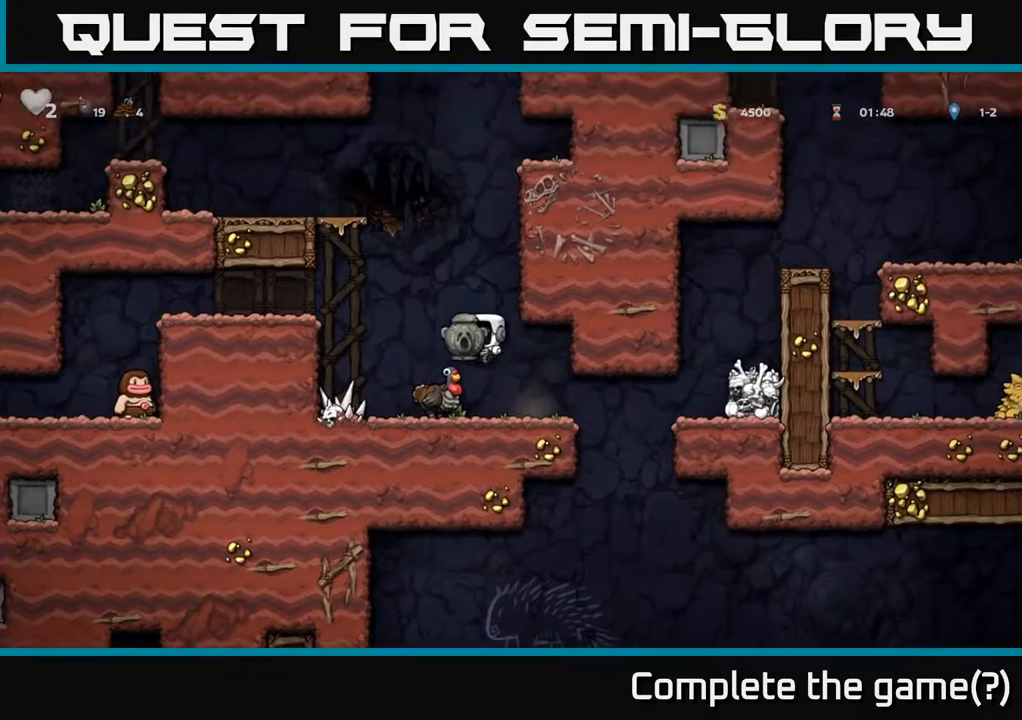
{"buttons": ["DPAD_RIGHT"], "left_stick": "center", "right_stick": "center", "events": [[33, "DPAD_LEFT", "up"], [333, "DPAD_RIGHT", "down"]]}
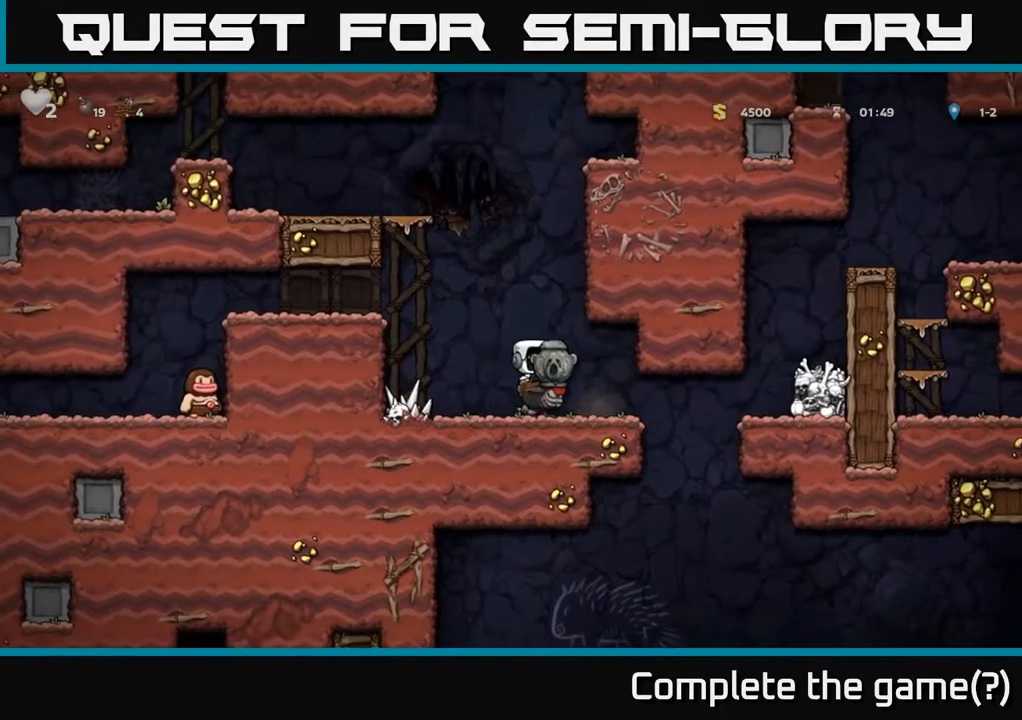
{"buttons": ["DPAD_RIGHT"], "left_stick": "center", "right_stick": "center", "events": []}
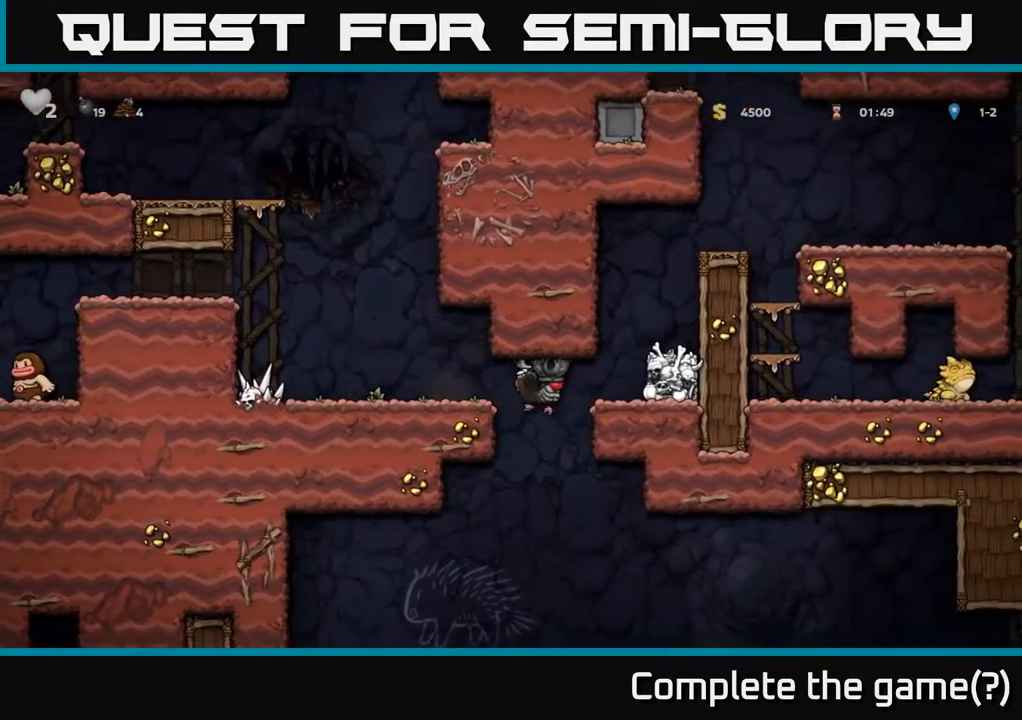
{"buttons": ["DPAD_RIGHT"], "left_stick": "center", "right_stick": "center", "events": [[133, "DPAD_RIGHT", "up"], [317, "DPAD_RIGHT", "down"], [367, "A", "down"], [467, "A", "up"]]}
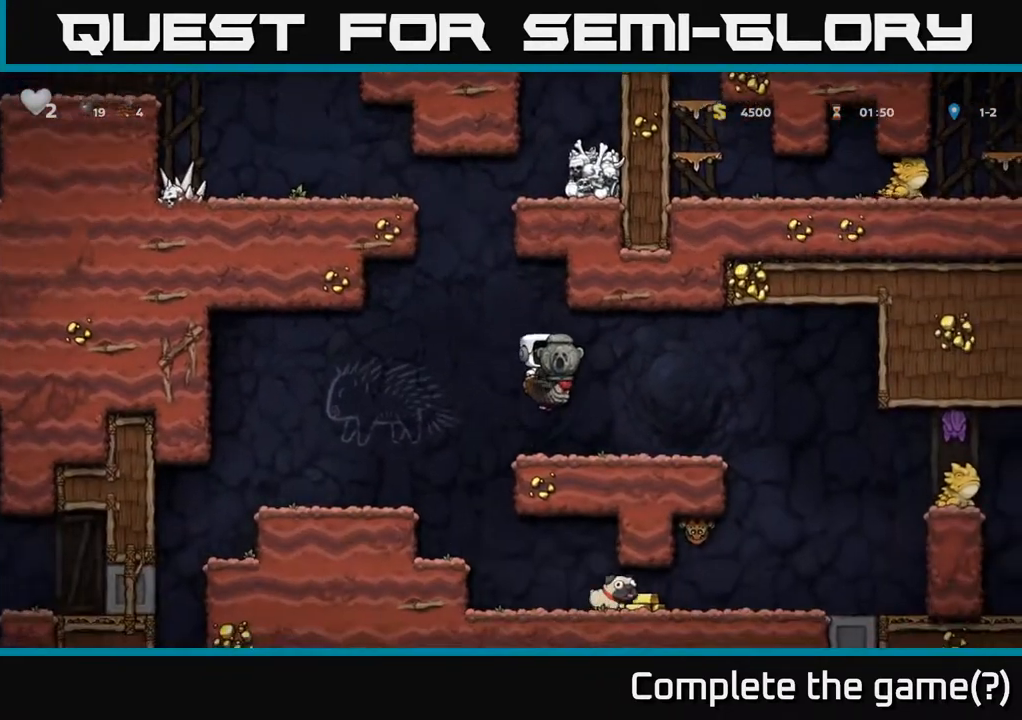
{"buttons": [], "left_stick": "center", "right_stick": "center", "events": [[267, "DPAD_RIGHT", "up"]]}
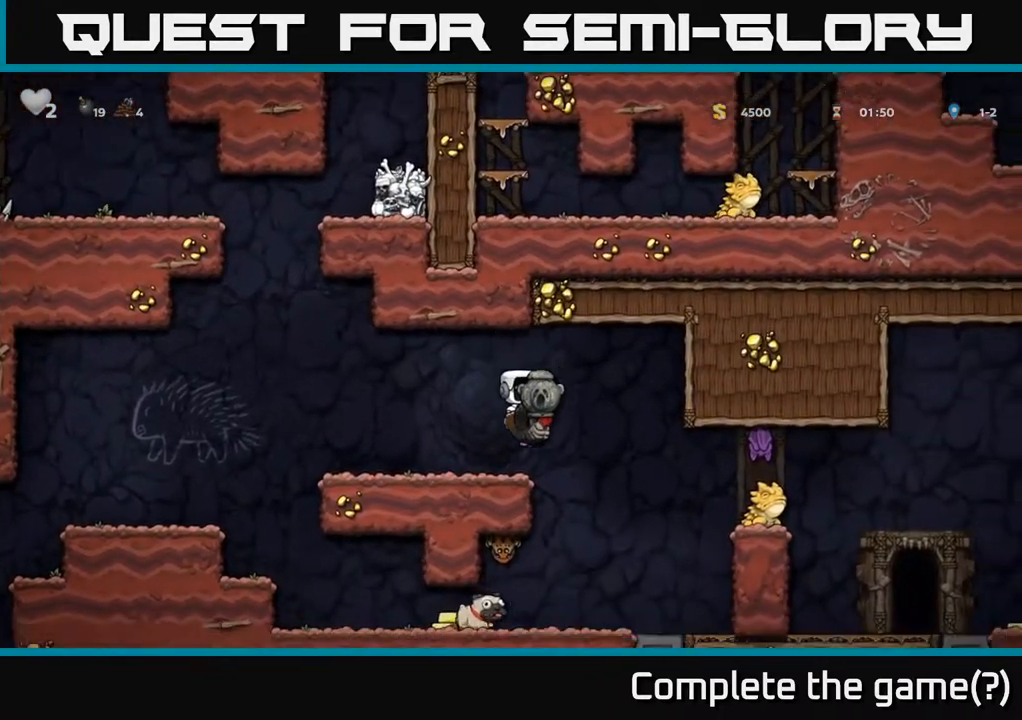
{"buttons": [], "left_stick": "center", "right_stick": "center", "events": [[150, "DPAD_LEFT", "down"], [383, "DPAD_LEFT", "up"]]}
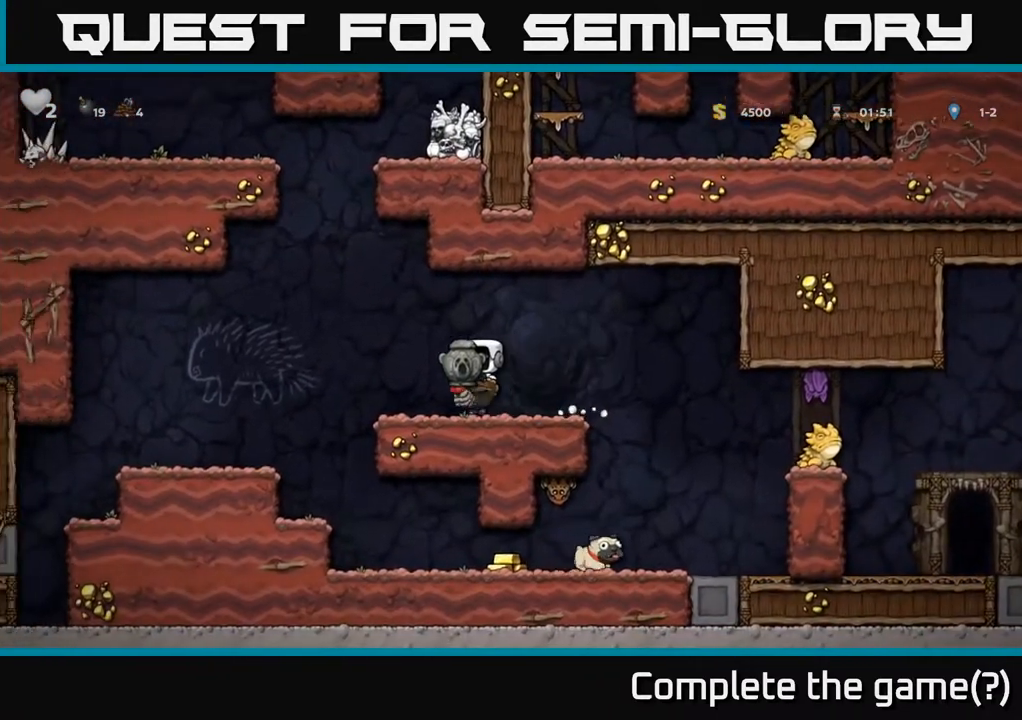
{"buttons": [], "left_stick": "center", "right_stick": "center", "events": [[67, "DPAD_LEFT", "down"], [217, "A", "down"], [300, "A", "up"], [500, "DPAD_LEFT", "up"]]}
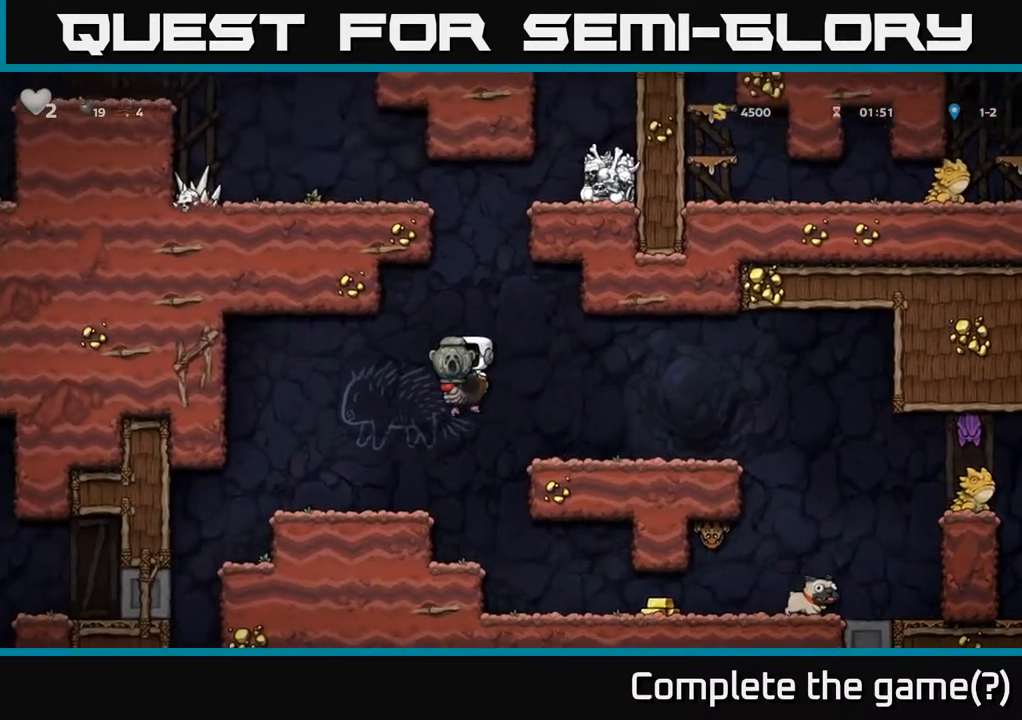
{"buttons": ["DPAD_RIGHT"], "left_stick": "center", "right_stick": "center", "events": [[367, "DPAD_RIGHT", "down"]]}
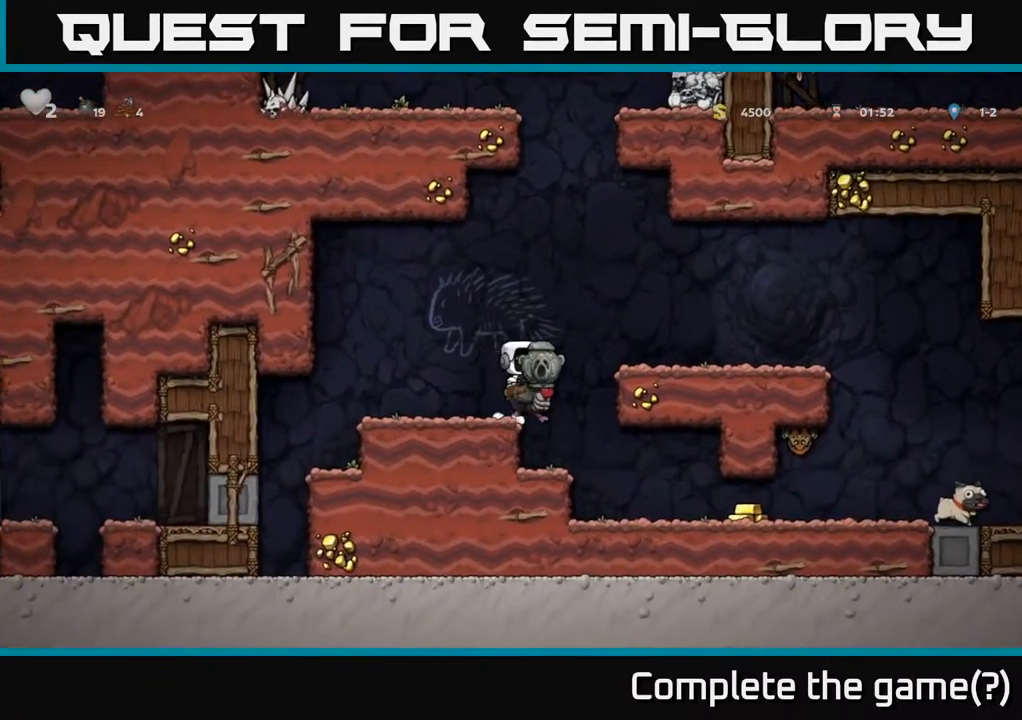
{"buttons": ["DPAD_DOWN"], "left_stick": "center", "right_stick": "center", "events": [[50, "DPAD_RIGHT", "up"], [200, "DPAD_RIGHT", "down"], [383, "DPAD_RIGHT", "up"], [417, "DPAD_DOWN", "down"]]}
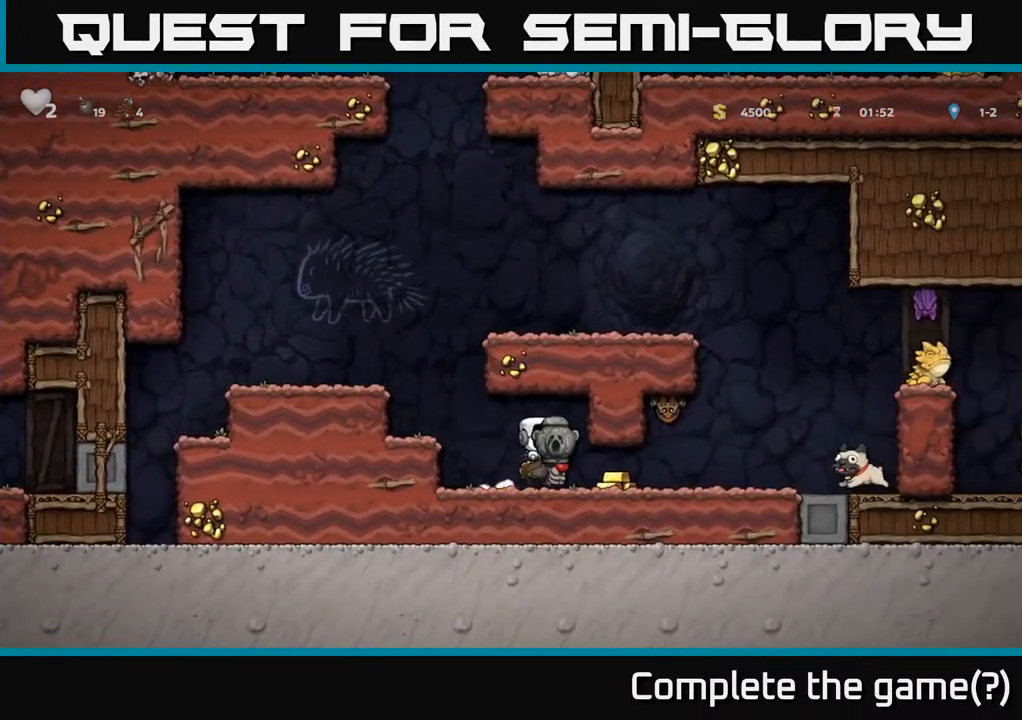
{"buttons": ["DPAD_DOWN"], "left_stick": "center", "right_stick": "center", "events": [[133, "X", "down"], [267, "X", "up"]]}
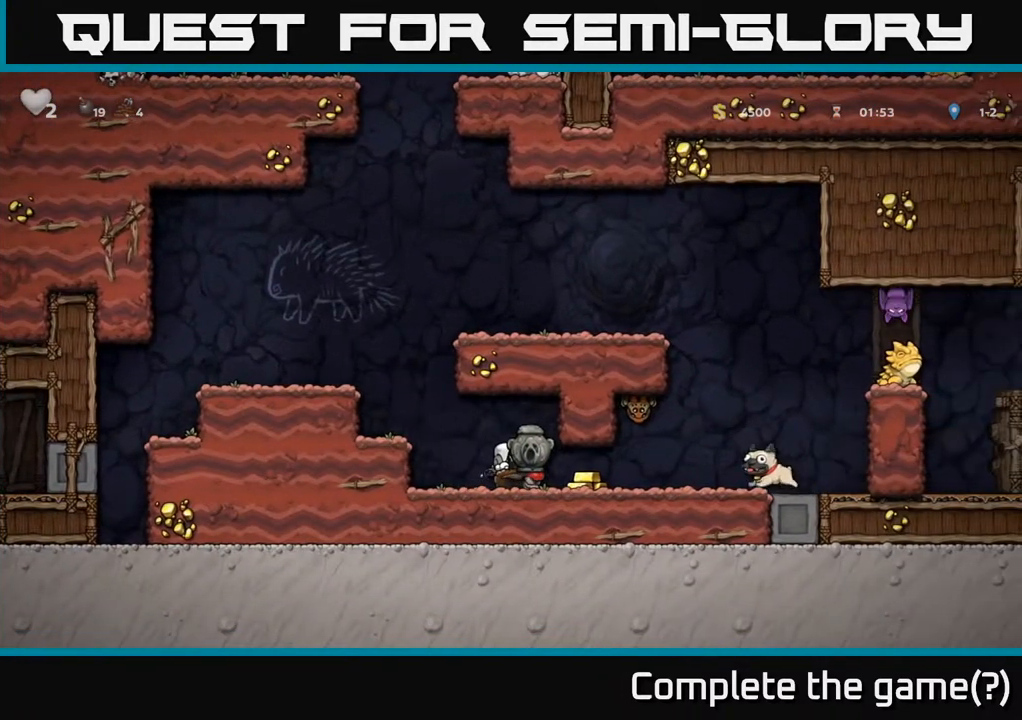
{"buttons": ["DPAD_DOWN"], "left_stick": "center", "right_stick": "center", "events": [[317, "A", "down"], [400, "A", "up"]]}
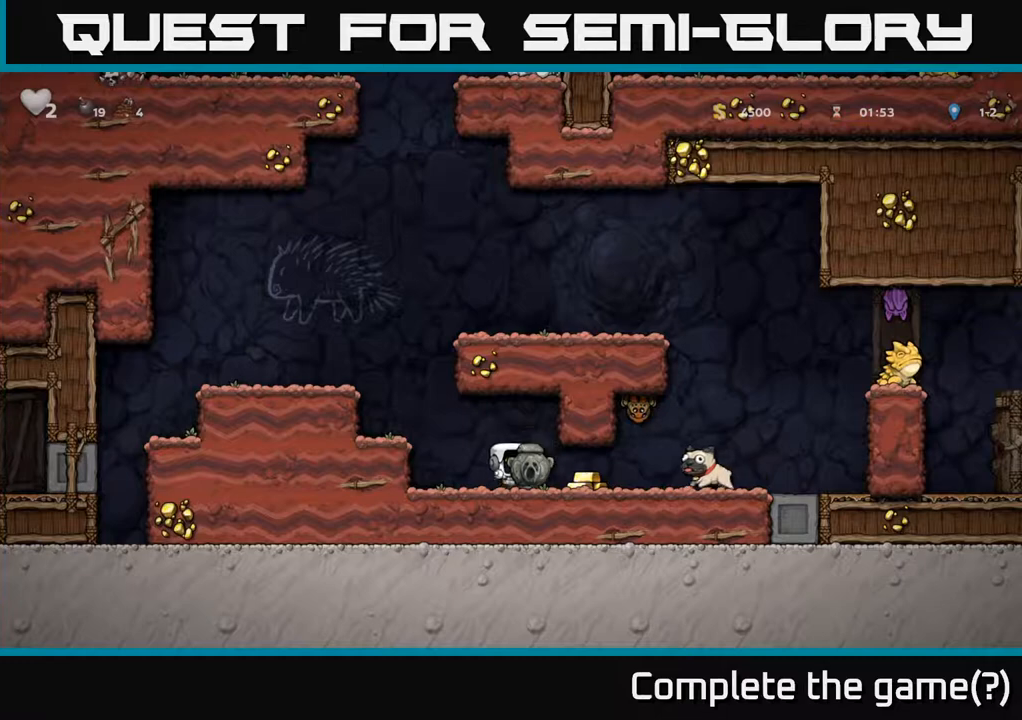
{"buttons": [], "left_stick": "center", "right_stick": "center", "events": [[100, "DPAD_DOWN", "up"], [100, "DPAD_RIGHT", "down"], [217, "DPAD_DOWN", "down"], [267, "DPAD_RIGHT", "up"], [317, "DPAD_DOWN", "up"]]}